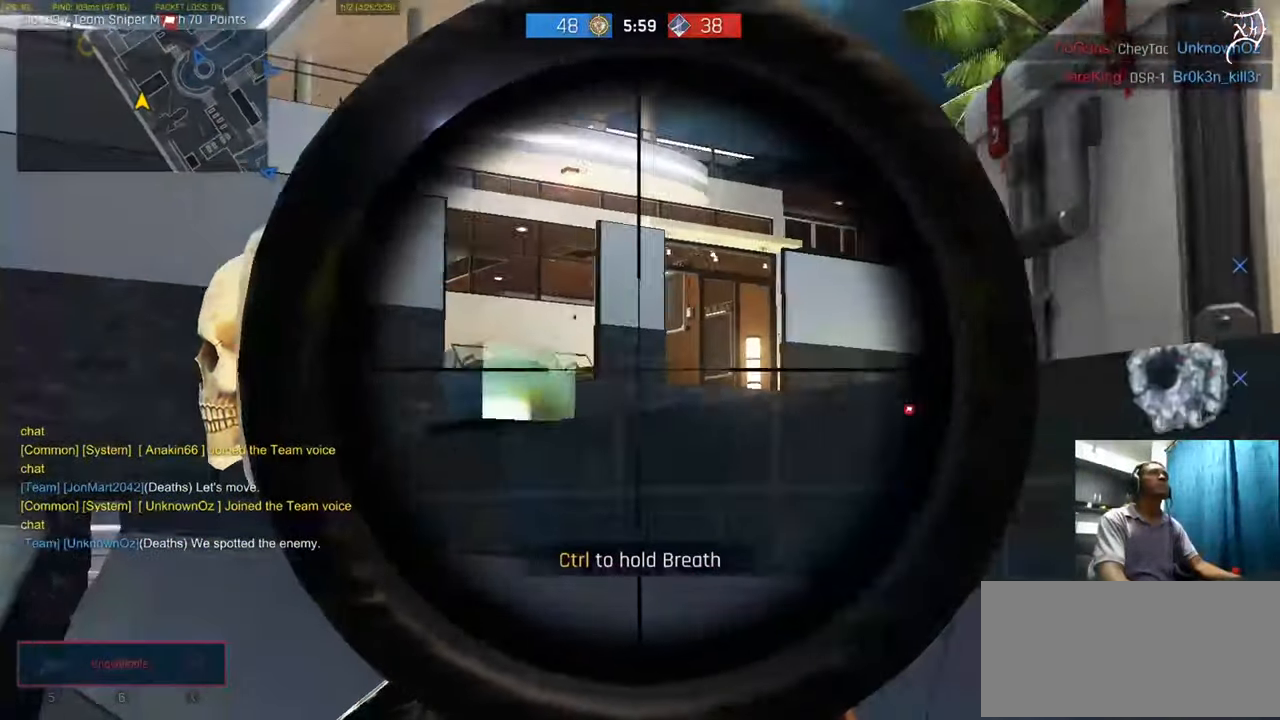
Gameplay with keyboard and mouse; each line is a JSON object with the keys and mouse buttons held at the frame after it. "events" lists presses ("down") and releases ("up") of "a", "ctrl", "d", "e", "f", "q", "r", "s", "shift", "space", "tab", "w", "mouse_left", "mouse_wheel", "mouse_right", "mouse_mb4" and "mouse_mb5" between this image and that frame as [ms after this image, input, new state], when the widget could be followed in between. "mouse_left", "mouse_wheel", "mouse_right", "mouse_mb4", "mouse_mb5" = the "left", "wheel", "right", "mb4", "mb5" buttons of the "mouse" list. No other keys are recorded. "wheel" means that the mouse wheel is clicked or scrolled. Not read: mouse_move.
{"keys": ["ctrl", "d", "w"], "mouse": ["right"], "events": [[67, "w", "up"], [334, "w", "down"], [501, "a", "up"], [501, "d", "down"]]}
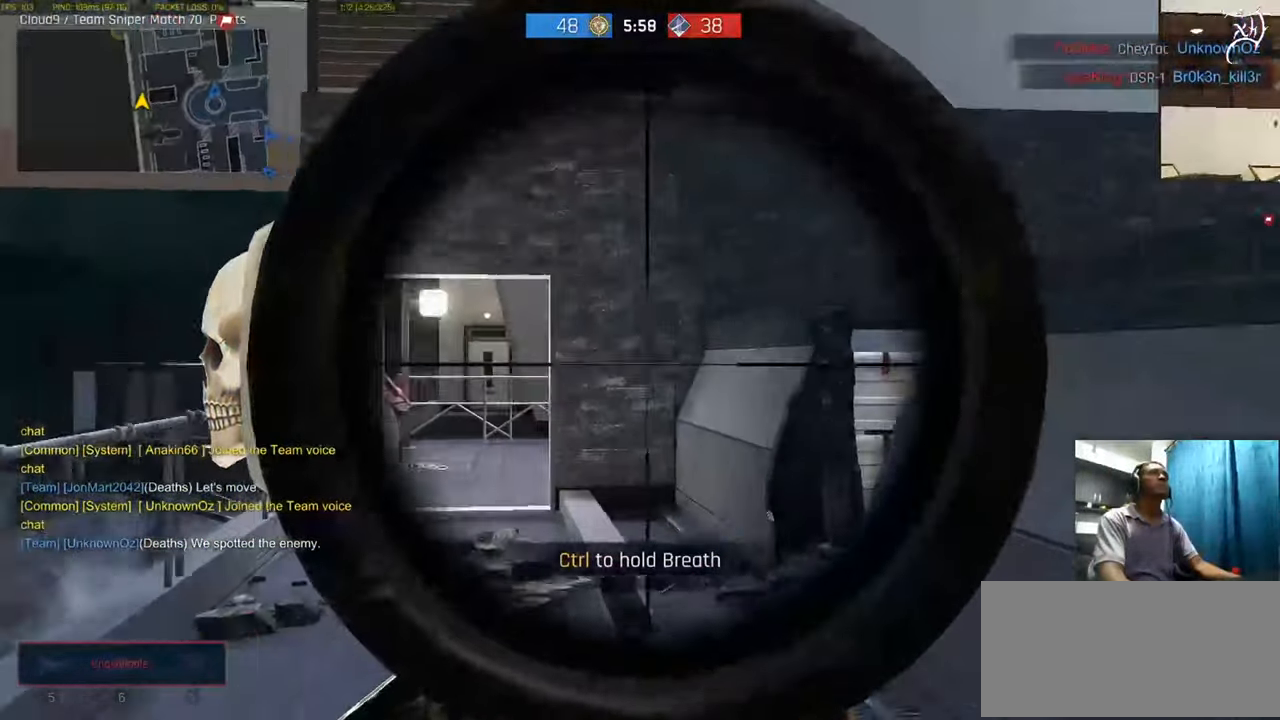
{"keys": ["a", "ctrl", "w"], "mouse": ["right"], "events": [[399, "d", "up"], [433, "a", "down"]]}
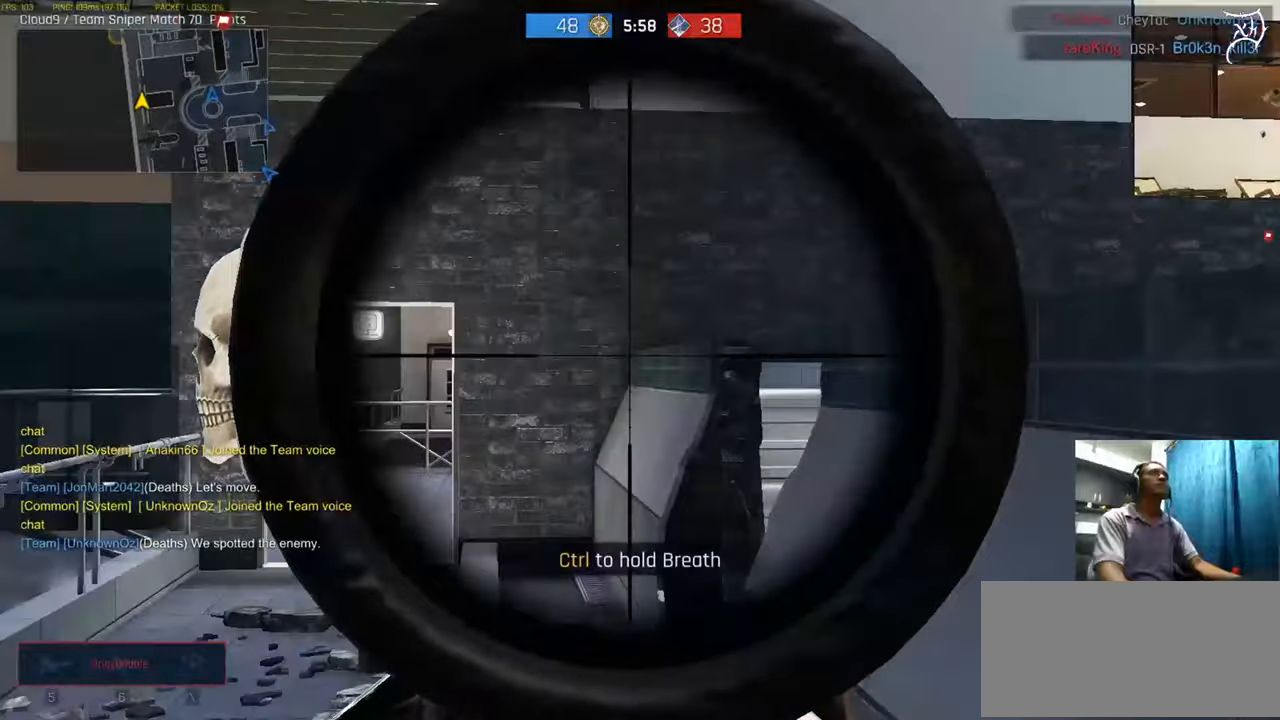
{"keys": ["a", "ctrl", "w"], "mouse": ["right"], "events": [[267, "space", "down"], [467, "space", "up"]]}
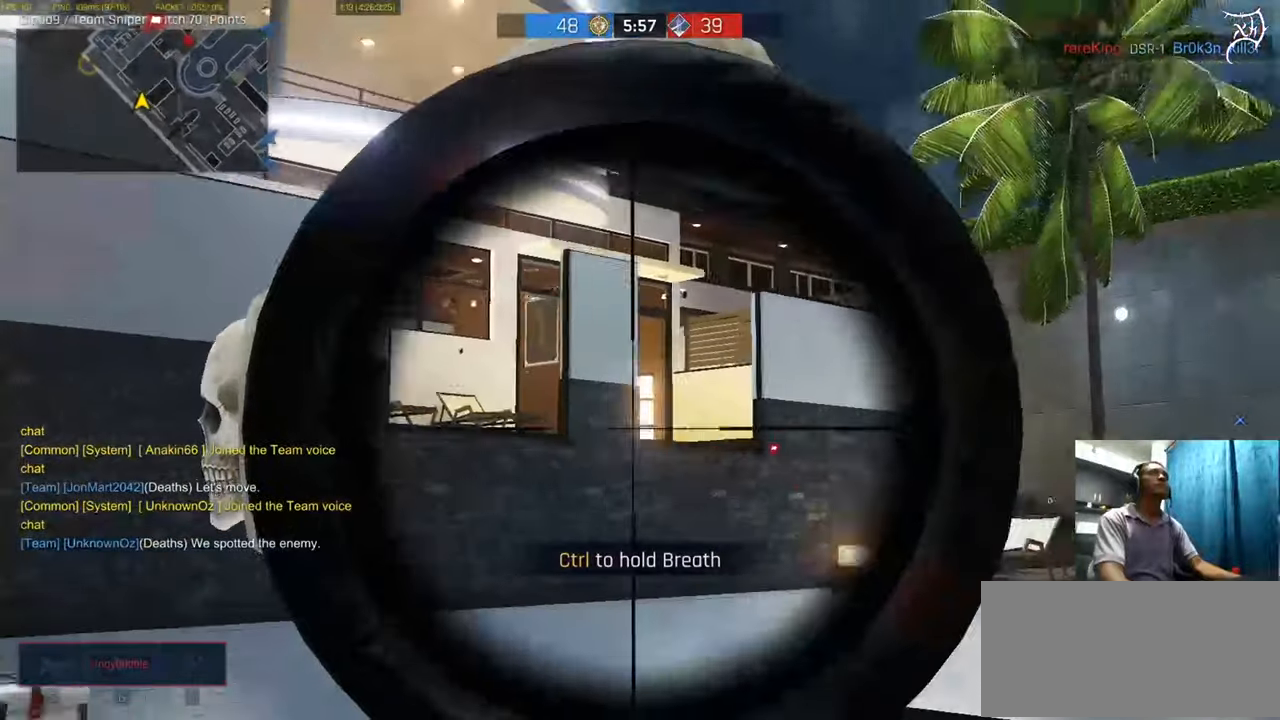
{"keys": ["a", "ctrl", "space", "w"], "mouse": [], "events": [[67, "ctrl", "up"], [133, "mouse_right", "up"], [233, "ctrl", "down"], [500, "space", "down"]]}
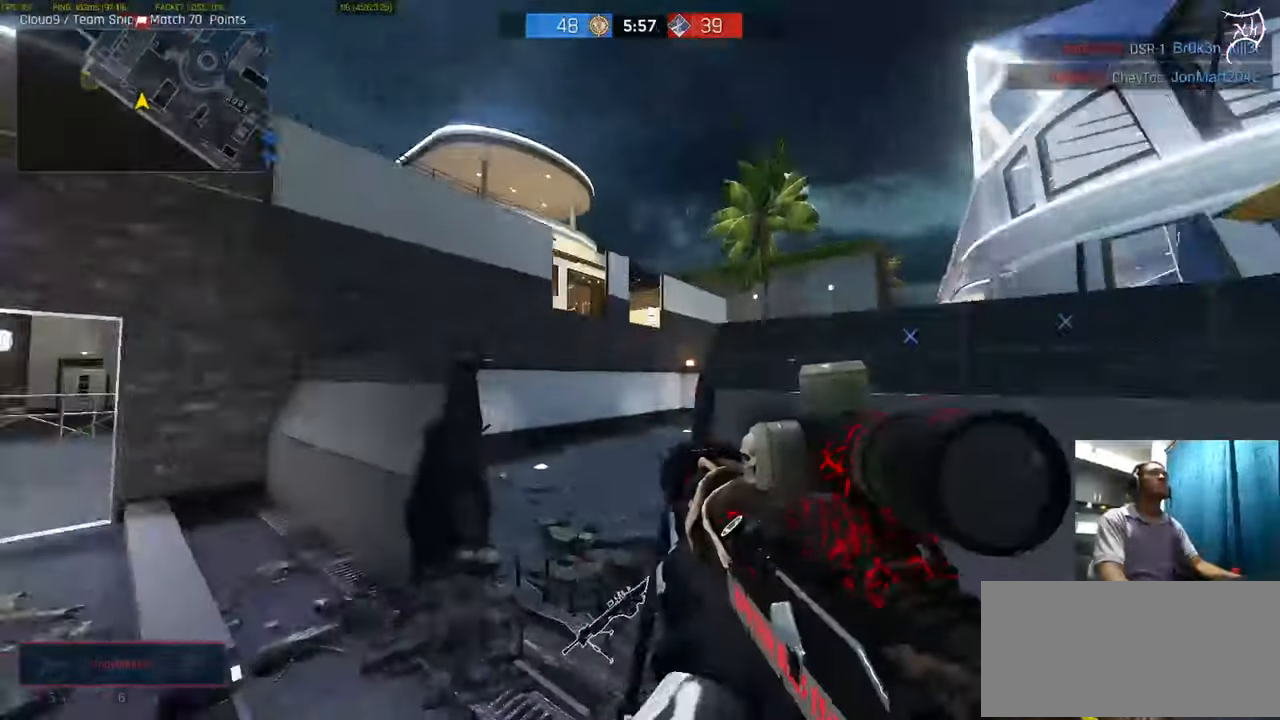
{"keys": ["ctrl", "w"], "mouse": [], "events": [[34, "space", "up"], [467, "a", "up"]]}
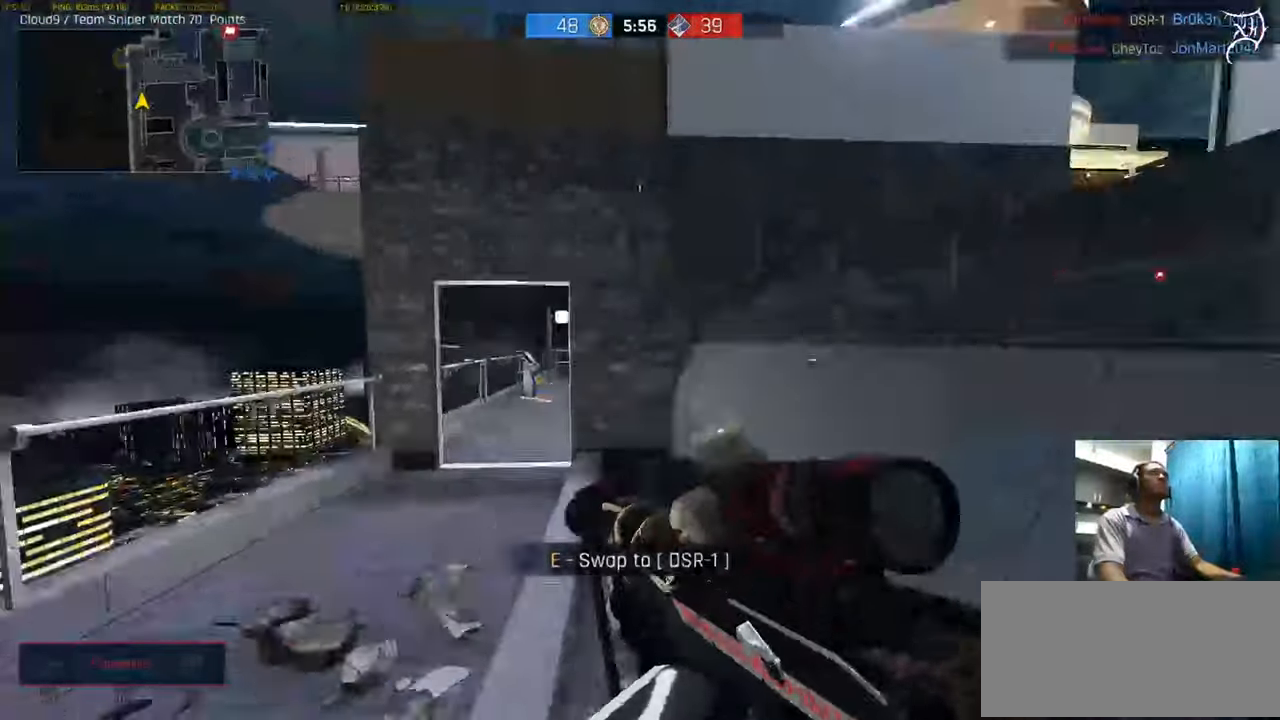
{"keys": ["shift", "w"], "mouse": [], "events": [[200, "r", "down"], [233, "ctrl", "up"], [334, "r", "up"], [334, "shift", "down"], [400, "shift", "up"], [500, "shift", "down"]]}
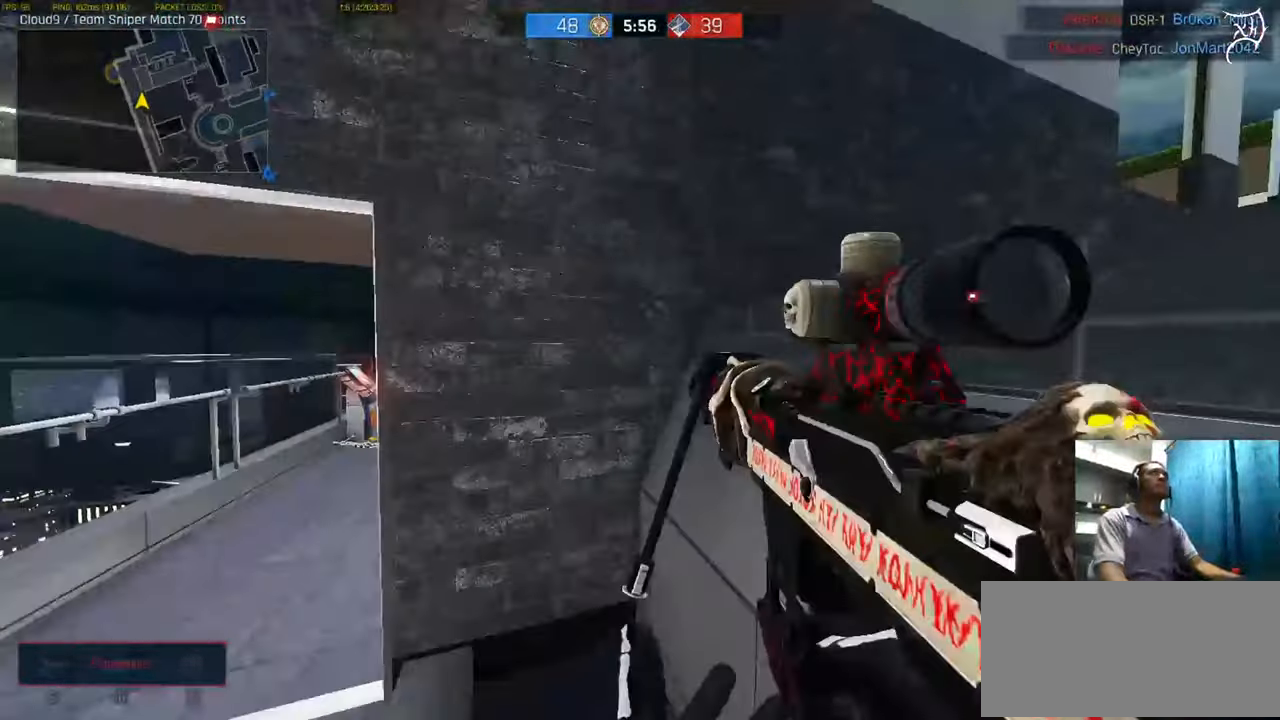
{"keys": ["shift", "w"], "mouse": [], "events": []}
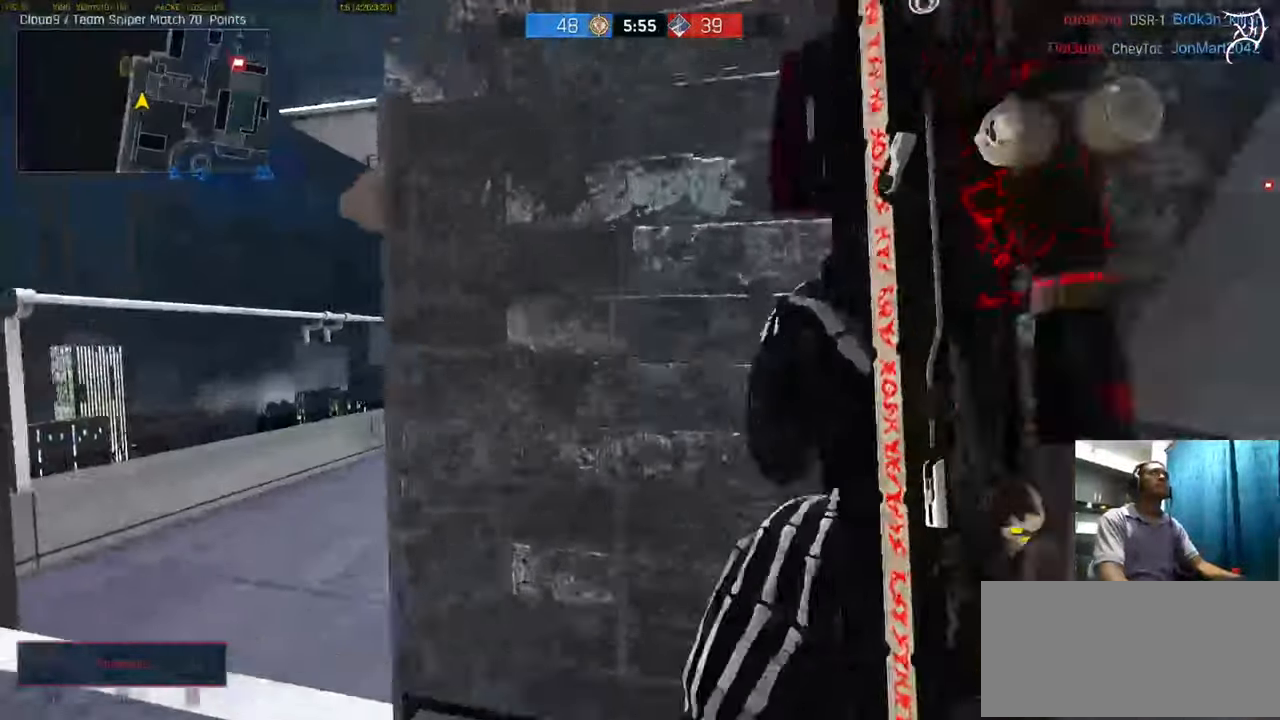
{"keys": ["d"], "mouse": [], "events": [[33, "shift", "up"], [100, "w", "up"], [167, "a", "down"], [334, "tab", "down"], [434, "tab", "up"], [467, "a", "up"], [467, "d", "down"]]}
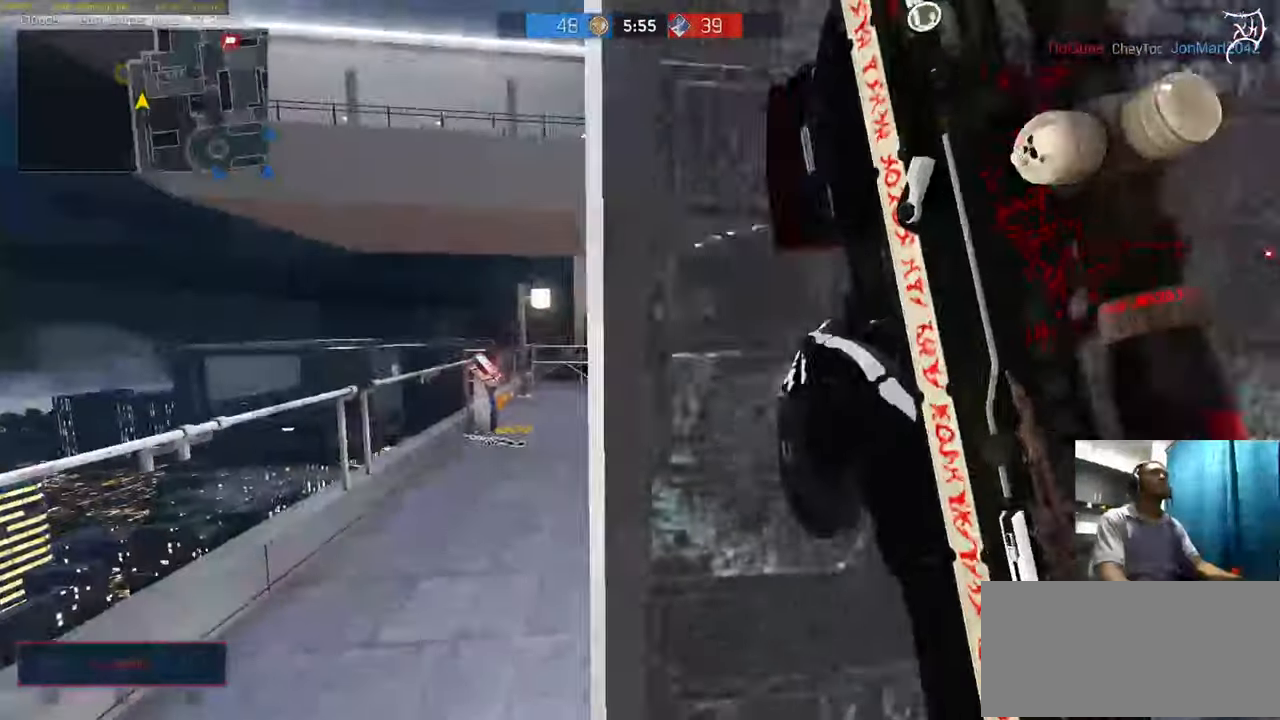
{"keys": ["a"], "mouse": [], "events": [[167, "d", "up"], [367, "a", "down"]]}
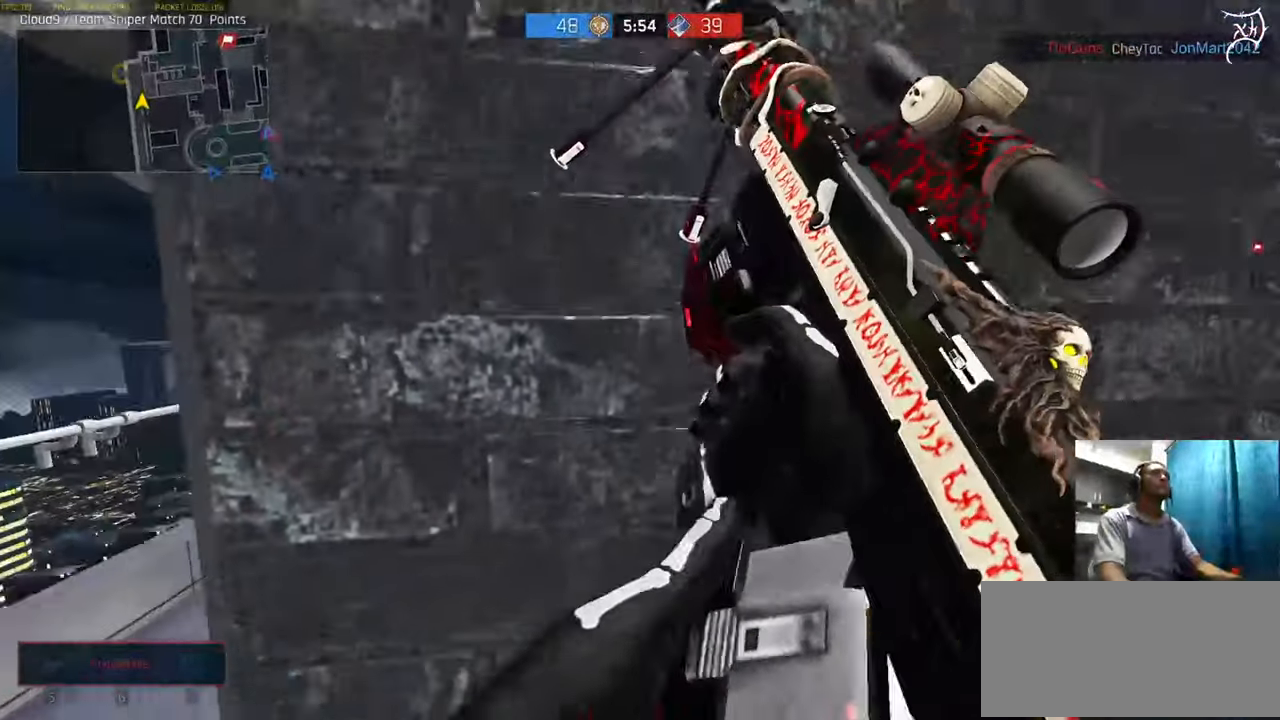
{"keys": ["d"], "mouse": [], "events": [[233, "d", "down"], [267, "a", "up"]]}
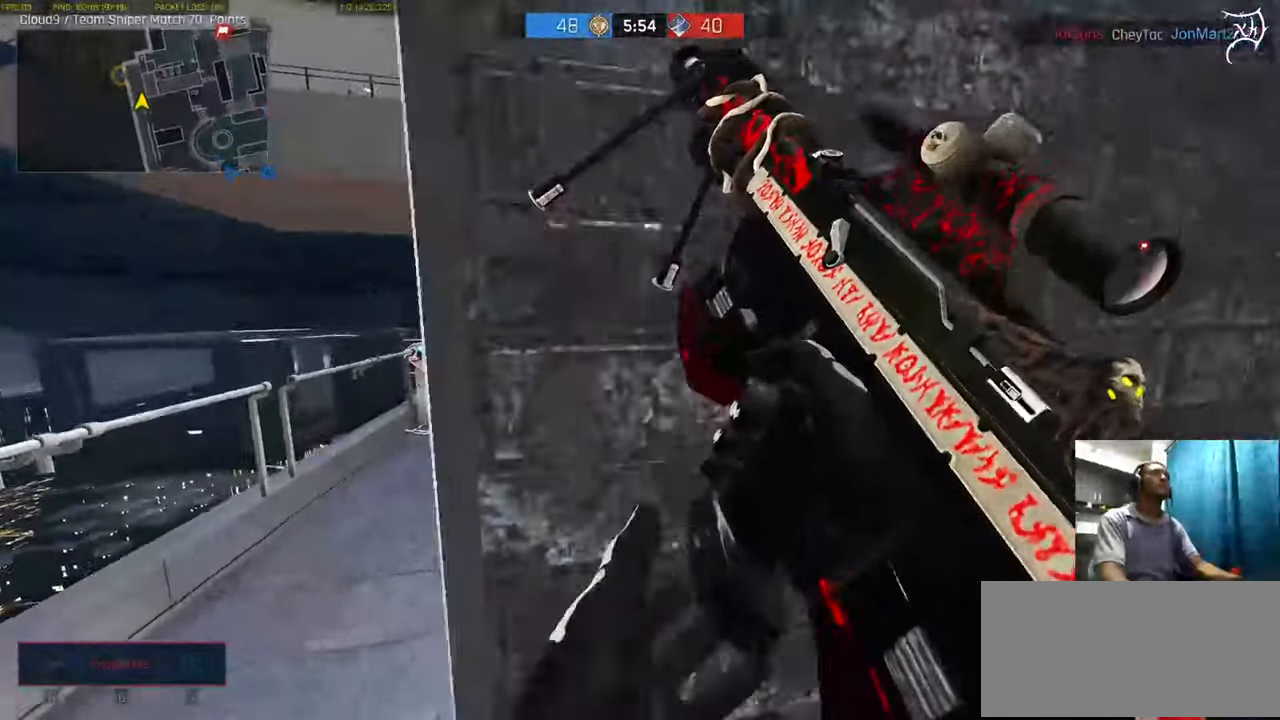
{"keys": ["a", "ctrl"], "mouse": ["right"], "events": [[267, "d", "up"], [334, "s", "down"], [434, "a", "down"], [467, "ctrl", "down"], [467, "mouse_right", "down"], [501, "s", "up"]]}
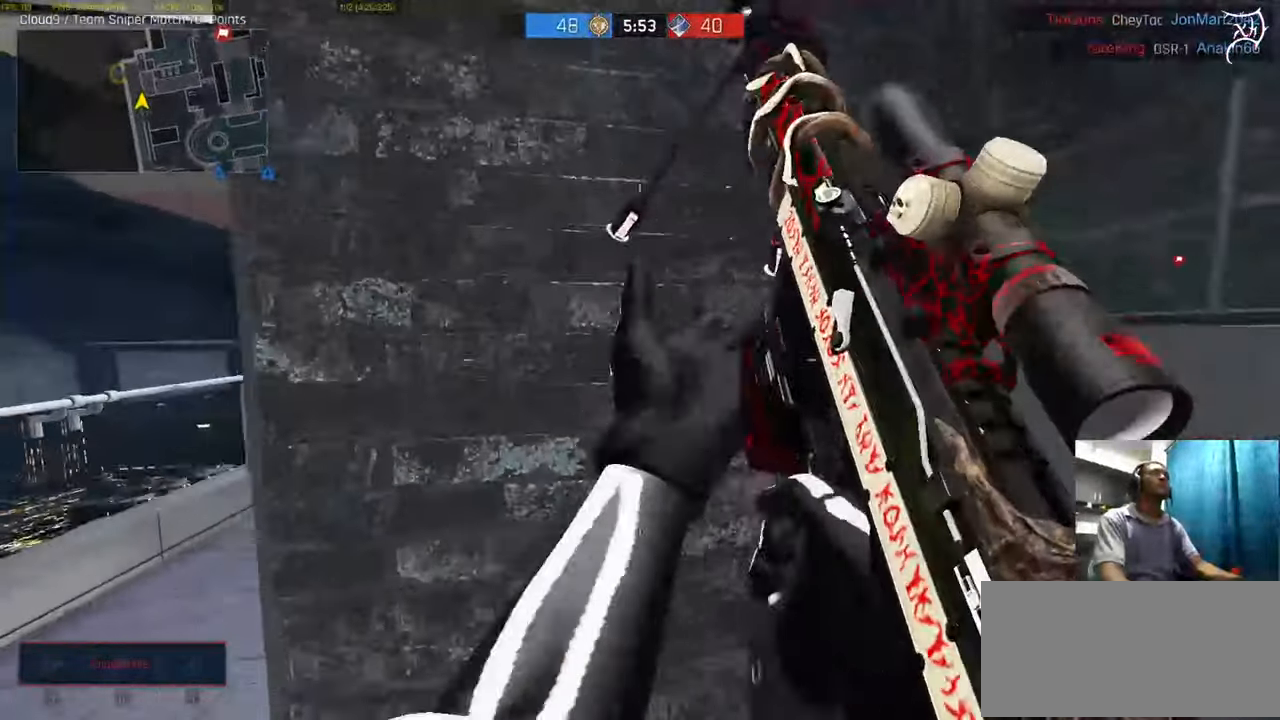
{"keys": ["a", "ctrl", "w"], "mouse": ["right"], "events": [[200, "w", "down"]]}
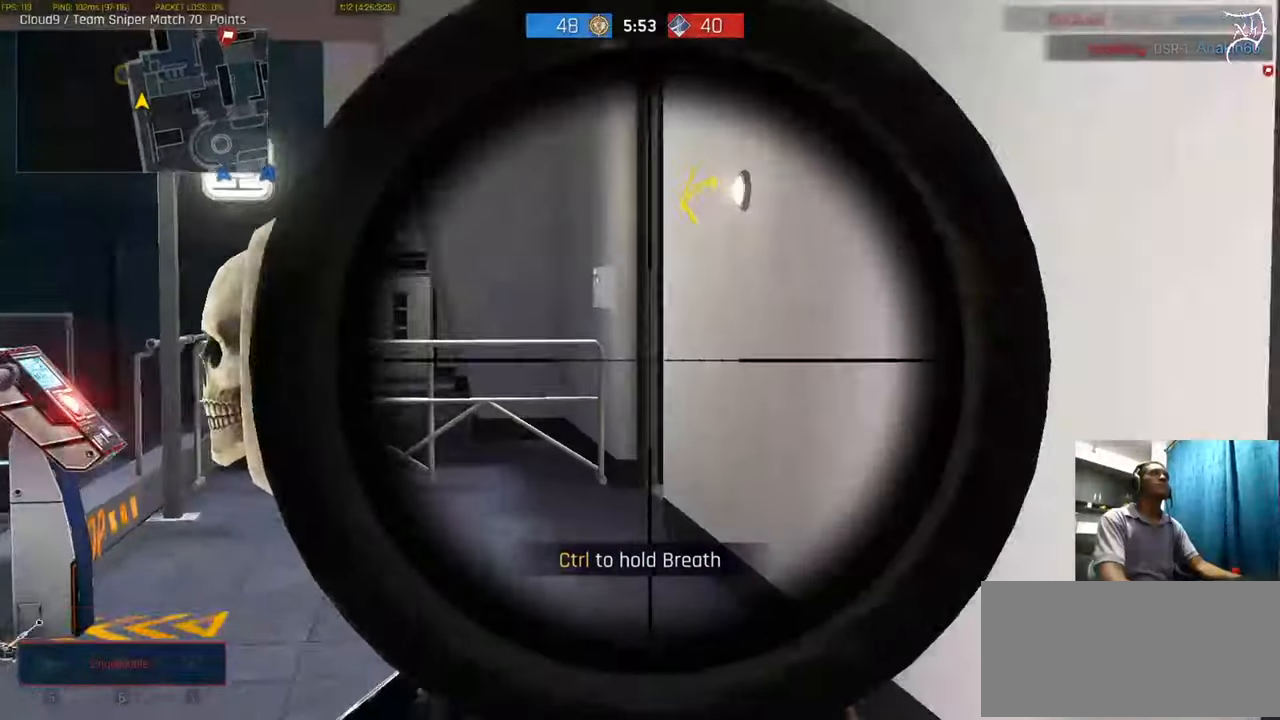
{"keys": ["a", "ctrl", "w"], "mouse": ["right"], "events": []}
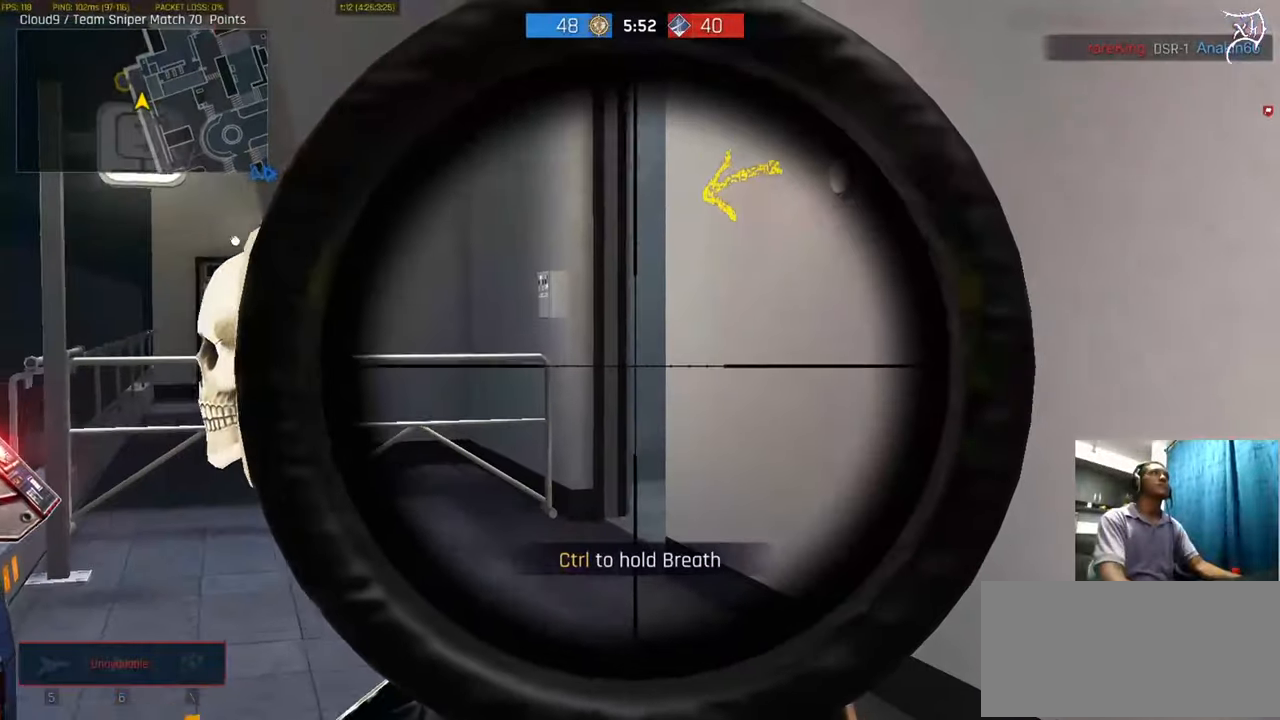
{"keys": ["ctrl", "w"], "mouse": ["right"], "events": [[467, "a", "up"]]}
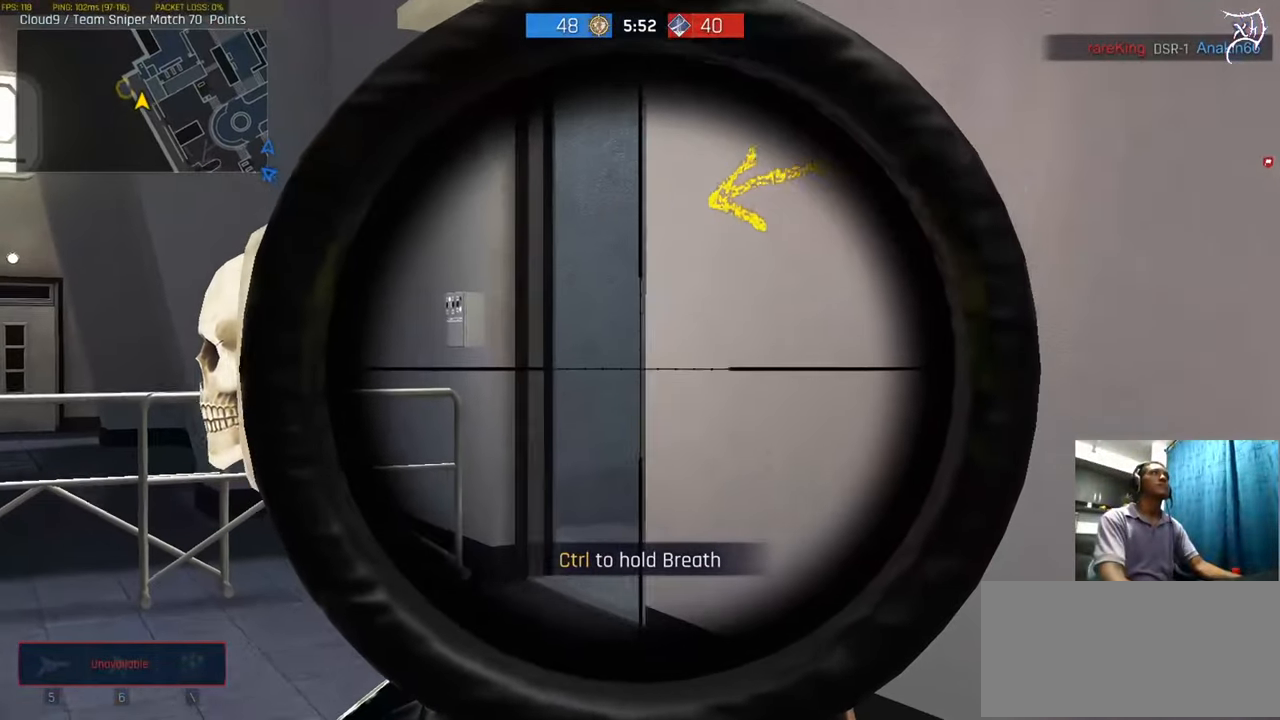
{"keys": ["ctrl", "w"], "mouse": ["right"], "events": [[267, "a", "down"], [400, "a", "up"]]}
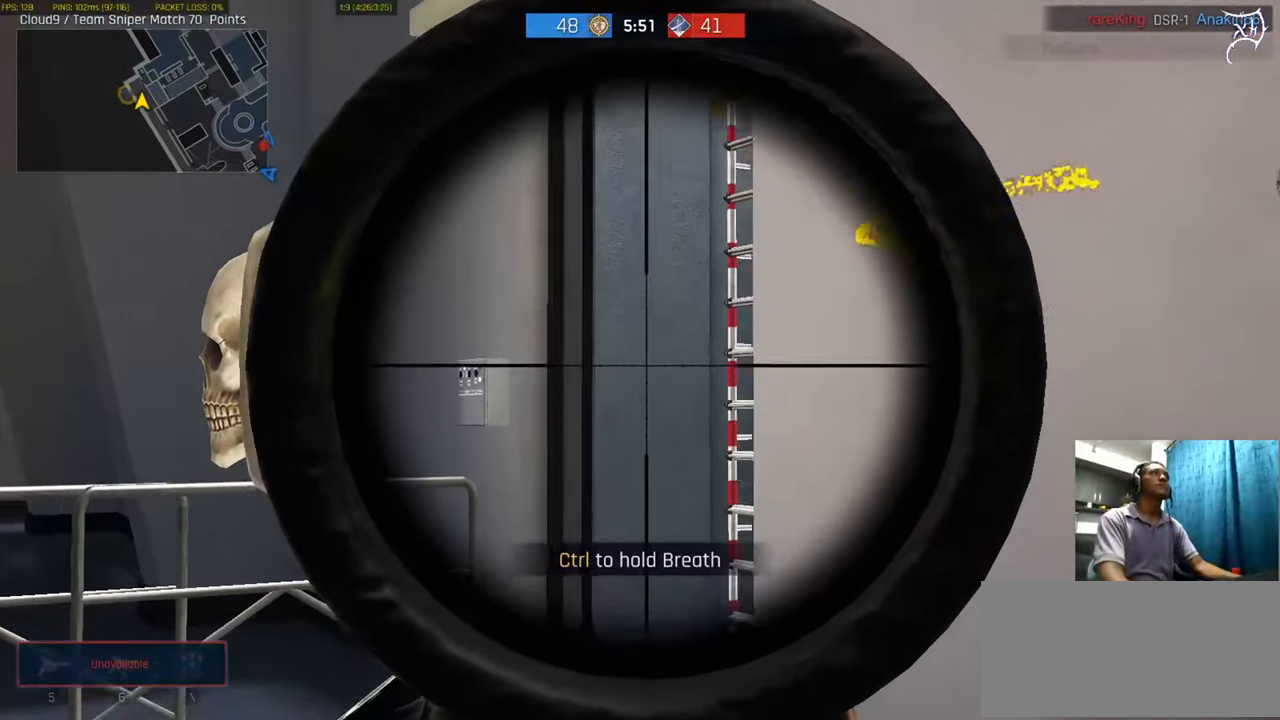
{"keys": ["a", "ctrl", "w"], "mouse": ["right"], "events": [[434, "a", "down"]]}
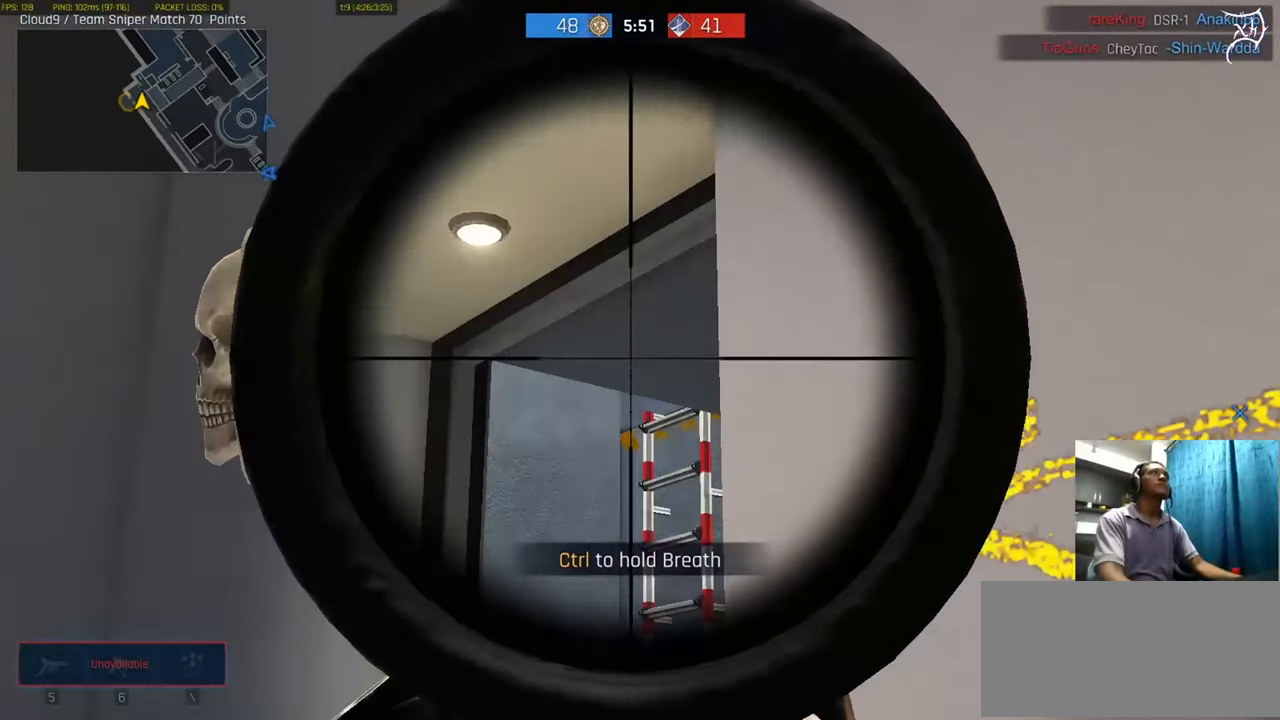
{"keys": ["ctrl", "w"], "mouse": ["right"], "events": [[66, "a", "up"]]}
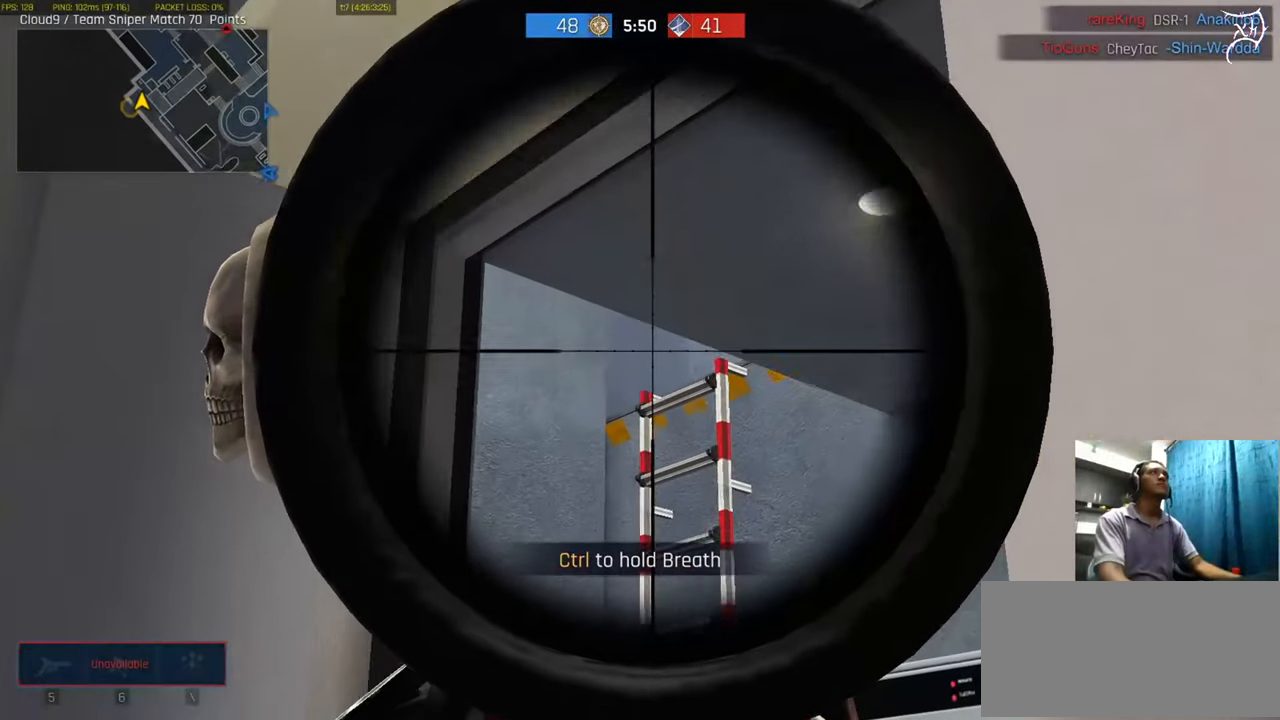
{"keys": ["ctrl", "w"], "mouse": ["right"], "events": []}
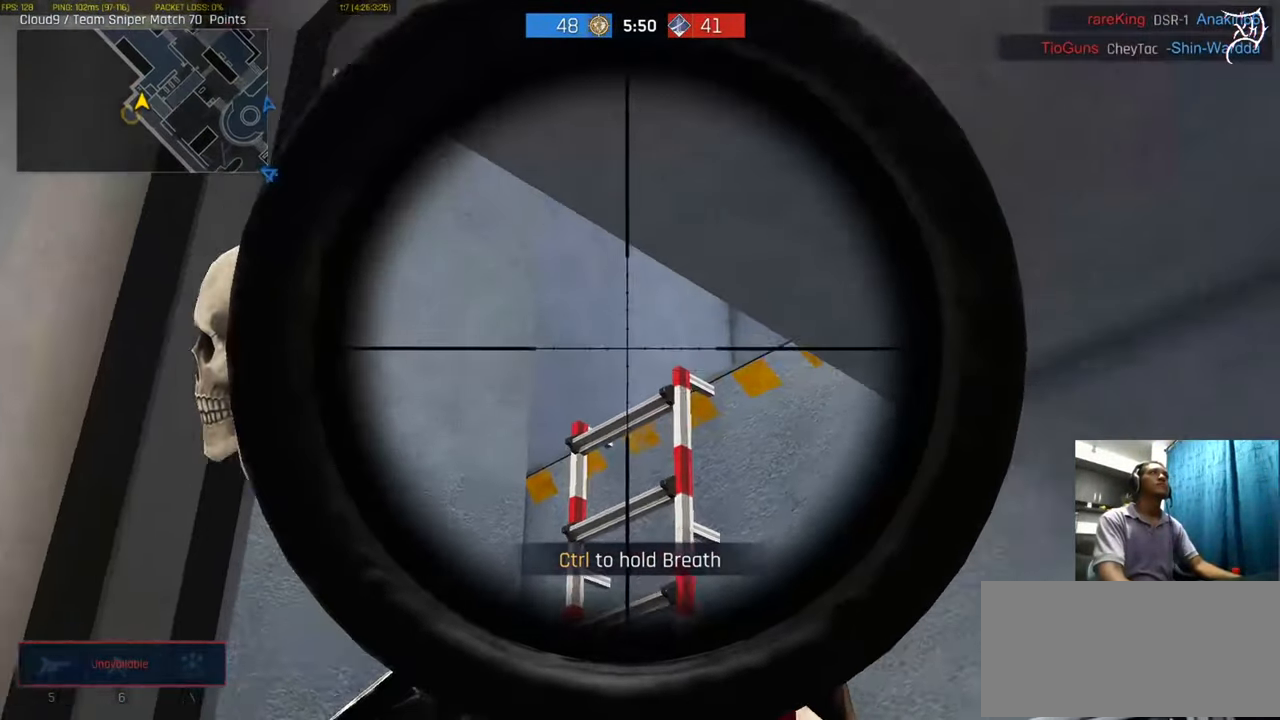
{"keys": ["a", "w"], "mouse": ["right"], "events": [[367, "ctrl", "up"], [500, "a", "down"]]}
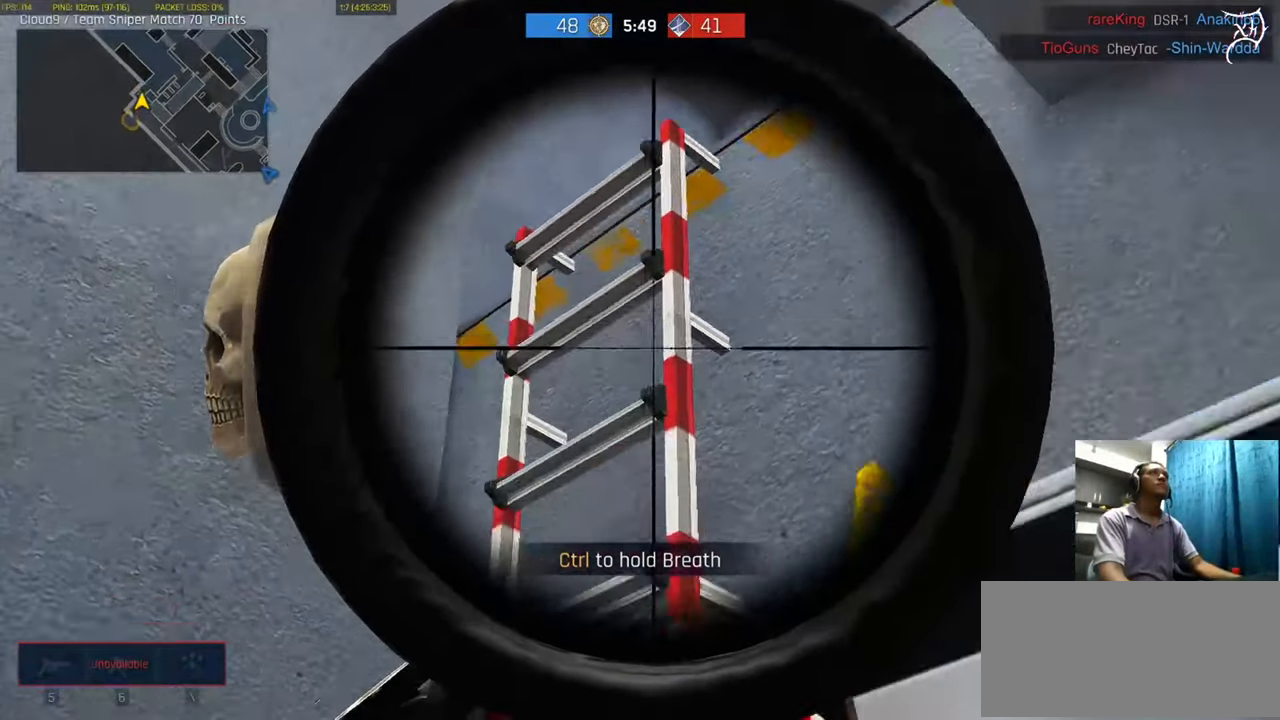
{"keys": ["w"], "mouse": ["right"], "events": [[367, "a", "up"]]}
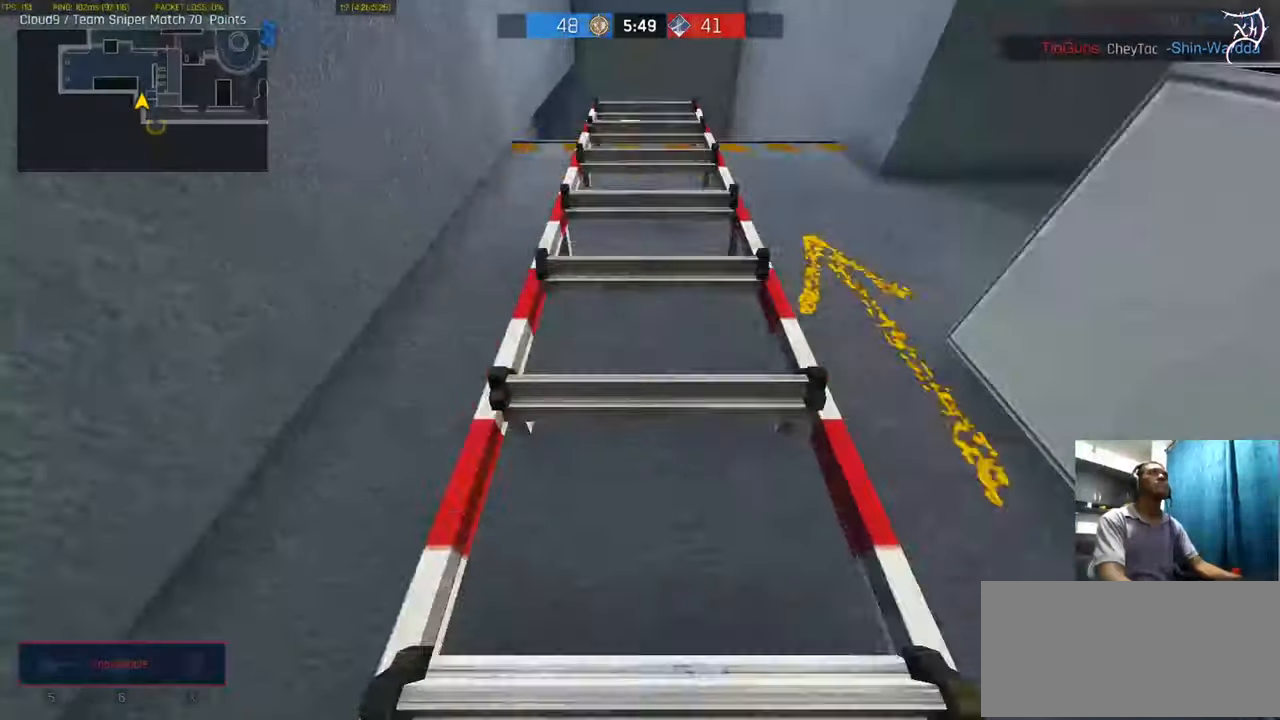
{"keys": ["w"], "mouse": [], "events": [[367, "mouse_right", "up"]]}
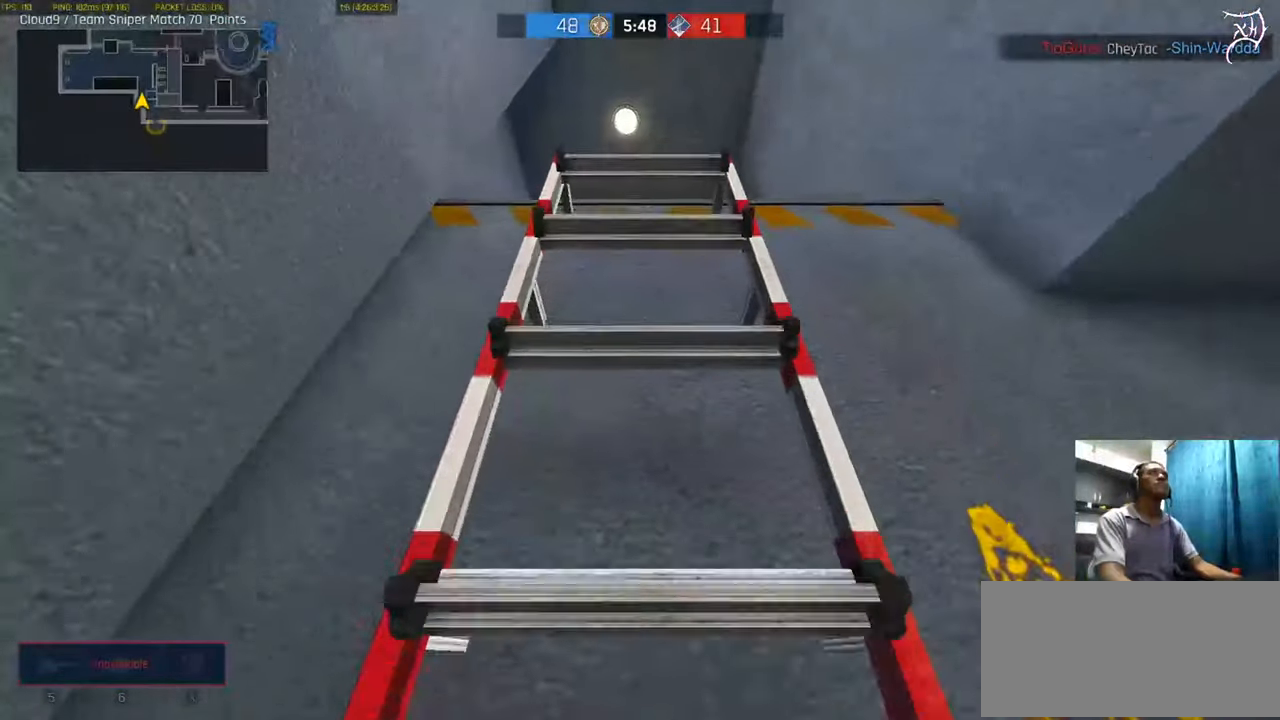
{"keys": ["w"], "mouse": [], "events": []}
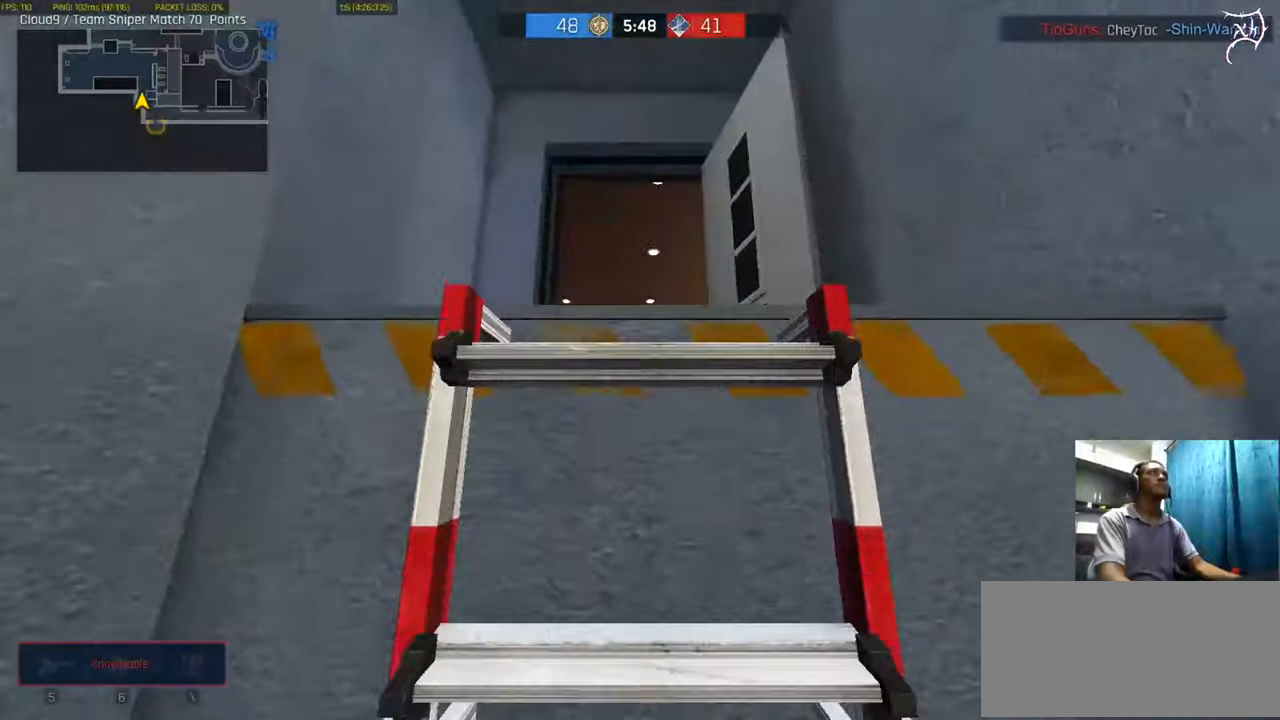
{"keys": ["shift"], "mouse": [], "events": [[367, "a", "down"], [501, "a", "up"], [501, "shift", "down"], [501, "w", "up"]]}
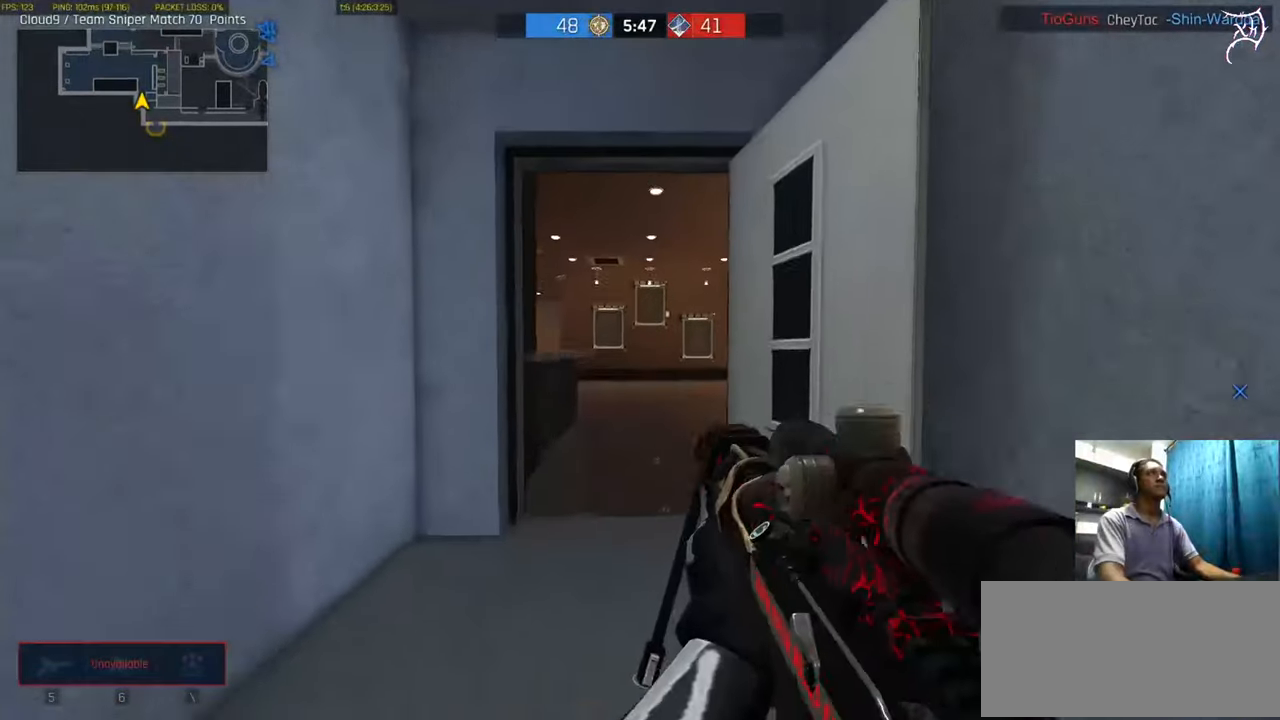
{"keys": [], "mouse": ["right"], "events": [[100, "ctrl", "down"], [133, "ctrl", "up"], [233, "mouse_right", "down"], [500, "shift", "up"]]}
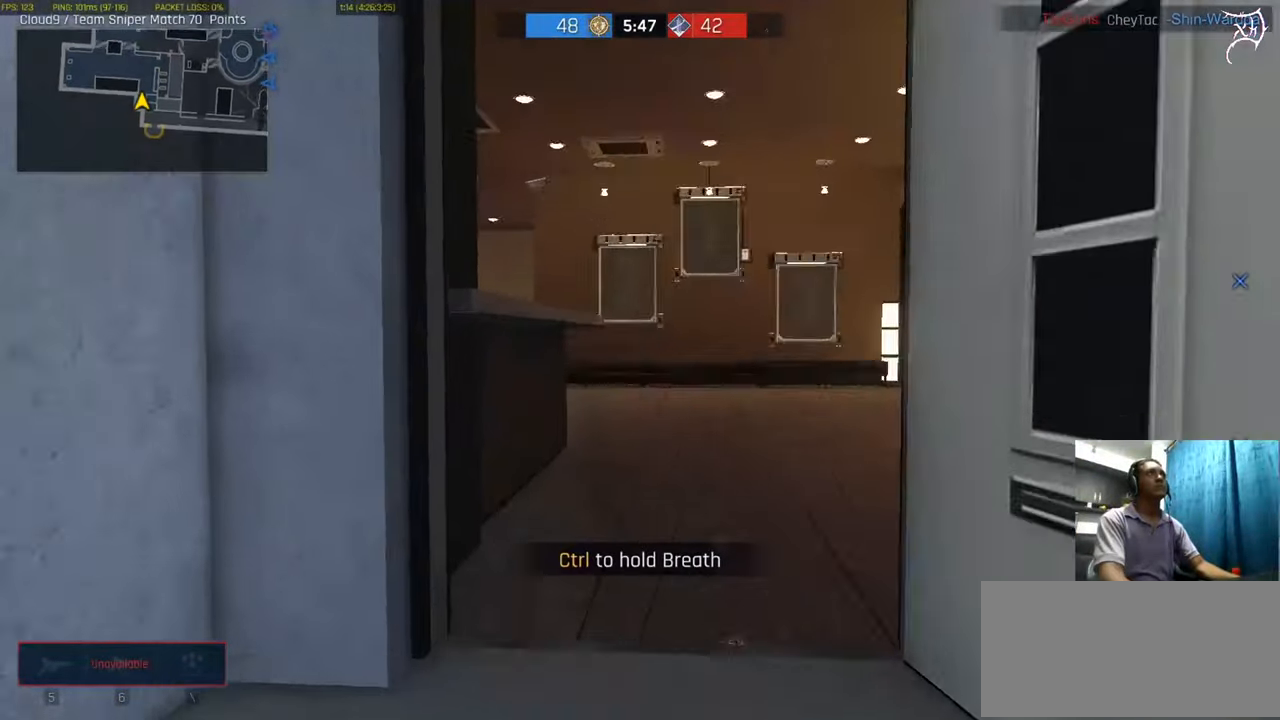
{"keys": ["a", "ctrl"], "mouse": [], "events": [[67, "w", "down"], [100, "ctrl", "down"], [334, "w", "up"], [401, "a", "down"], [501, "mouse_right", "up"]]}
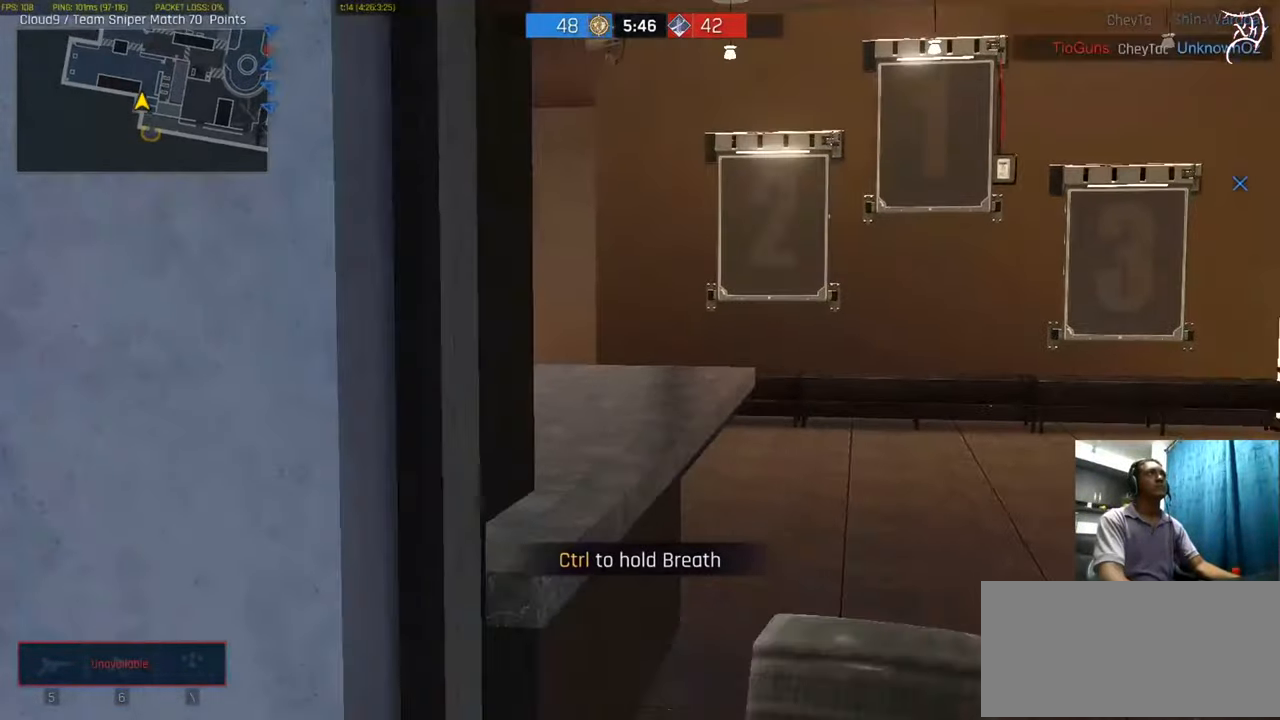
{"keys": ["ctrl", "s"], "mouse": ["right"], "events": [[66, "a", "up"], [167, "ctrl", "up"], [333, "space", "down"], [367, "space", "up"], [400, "s", "down"], [433, "mouse_right", "down"], [433, "s", "up"], [467, "ctrl", "down"], [500, "s", "down"]]}
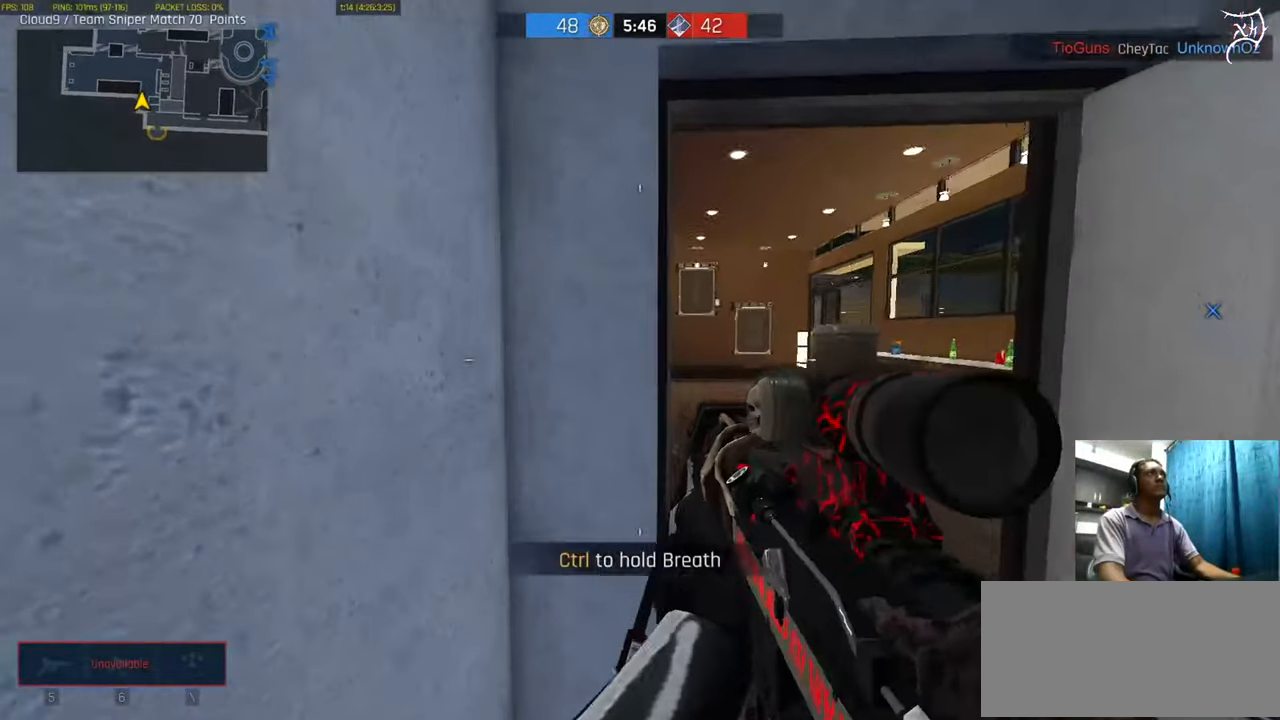
{"keys": ["ctrl", "w"], "mouse": ["right"], "events": [[34, "s", "up"], [167, "d", "down"], [401, "w", "down"], [501, "d", "up"]]}
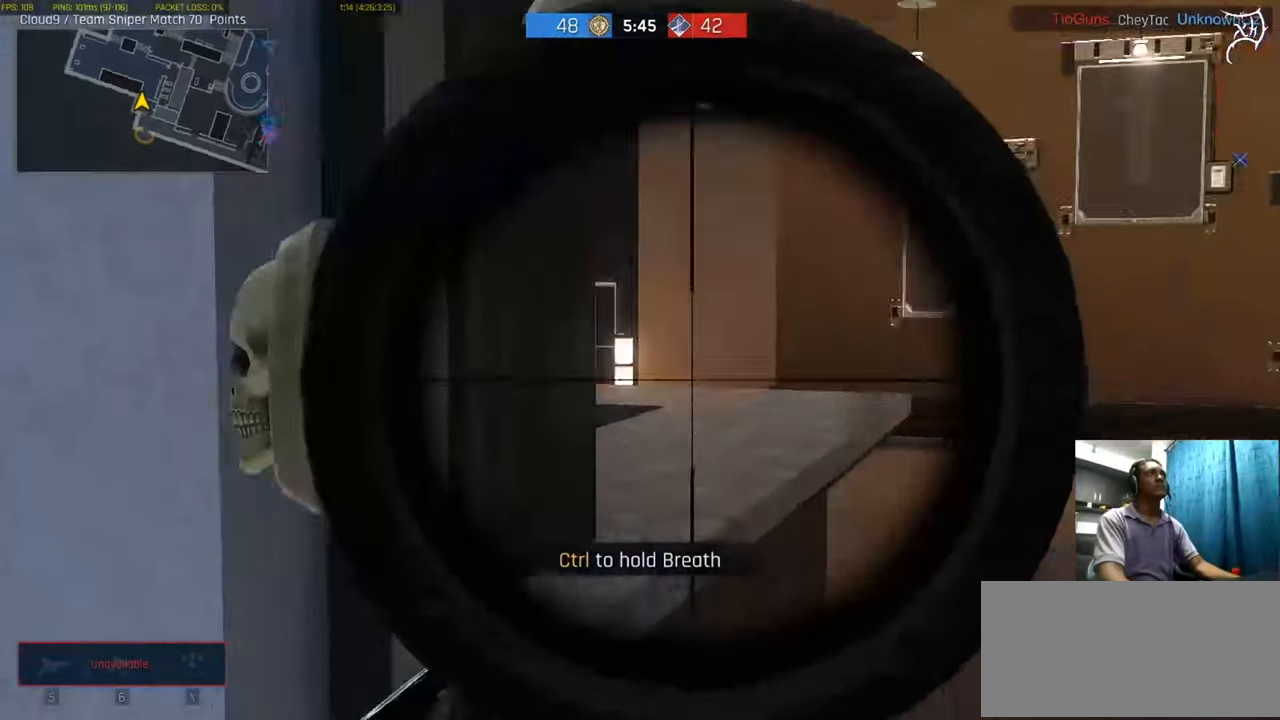
{"keys": ["ctrl", "d", "w"], "mouse": ["right"], "events": [[267, "d", "down"]]}
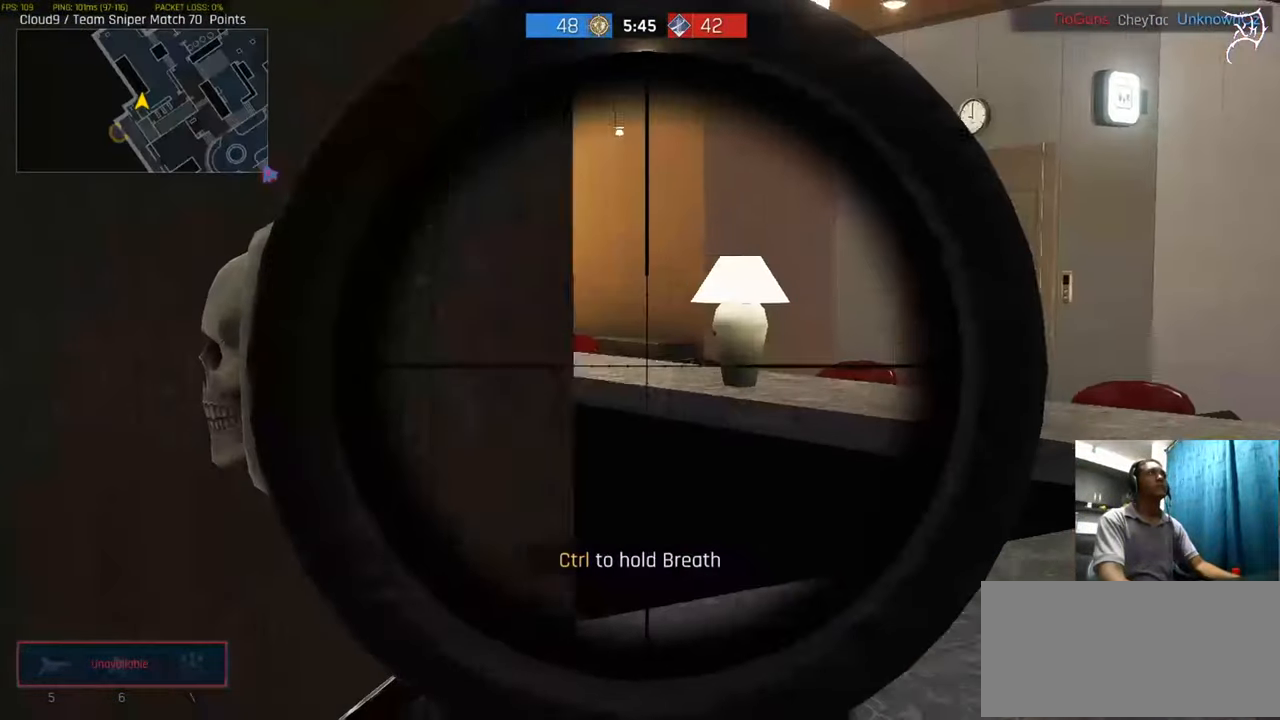
{"keys": ["ctrl", "d"], "mouse": ["right"], "events": [[134, "w", "up"]]}
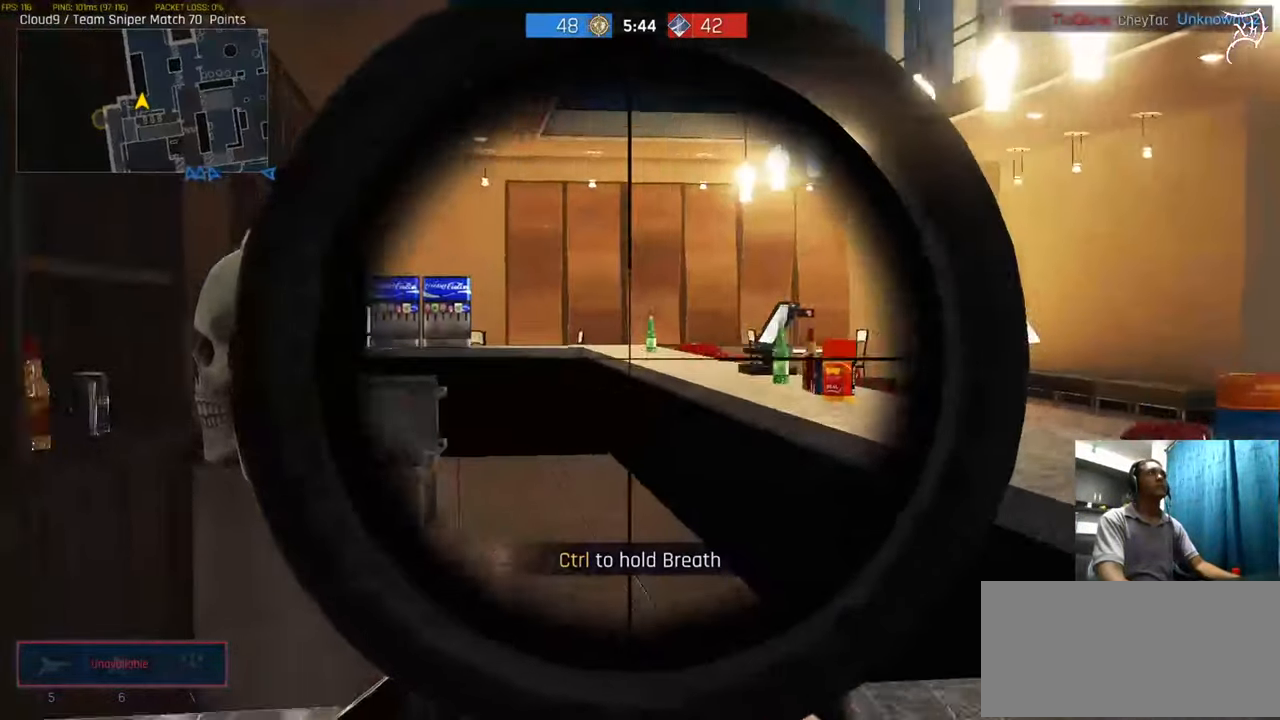
{"keys": ["ctrl", "d"], "mouse": ["right"], "events": [[33, "a", "down"], [33, "d", "up"], [267, "a", "up"], [267, "d", "down"]]}